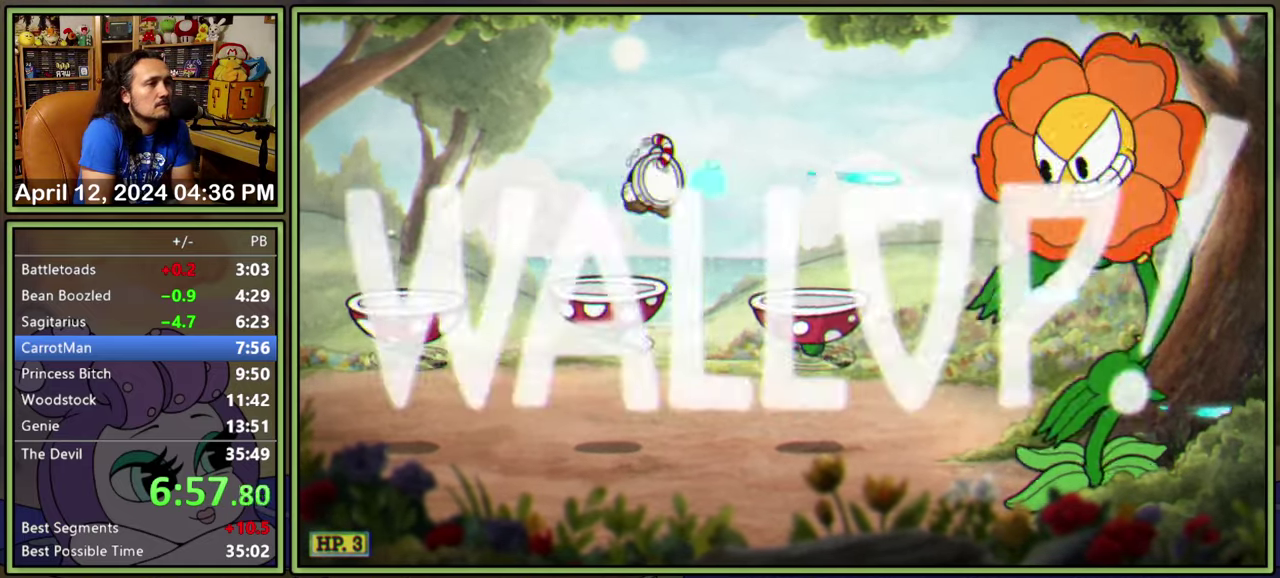
Gameplay with a controller (Xbox layout); each line is a JSON object with the inputs held at the frame after it. "events" lists button and stick changes between this image and that frame as [ms after this image, input, new state], when the widget could be followed in between. Not read: L2 L3 R1 R3 left_stick right_stick.
{"buttons": ["L1", "R2", "DPAD_UP", "DPAD_RIGHT"], "events": [[16, "A", "up"], [250, "DPAD_UP", "down"], [433, "R2", "down"]]}
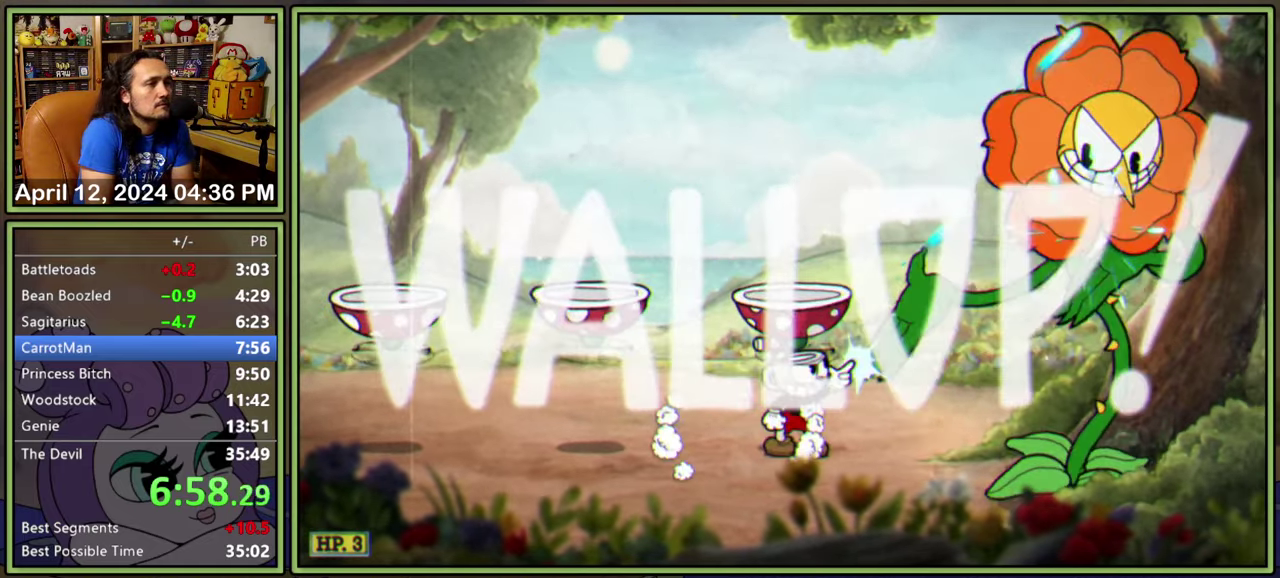
{"buttons": ["L1", "R2", "DPAD_UP", "DPAD_RIGHT"], "events": []}
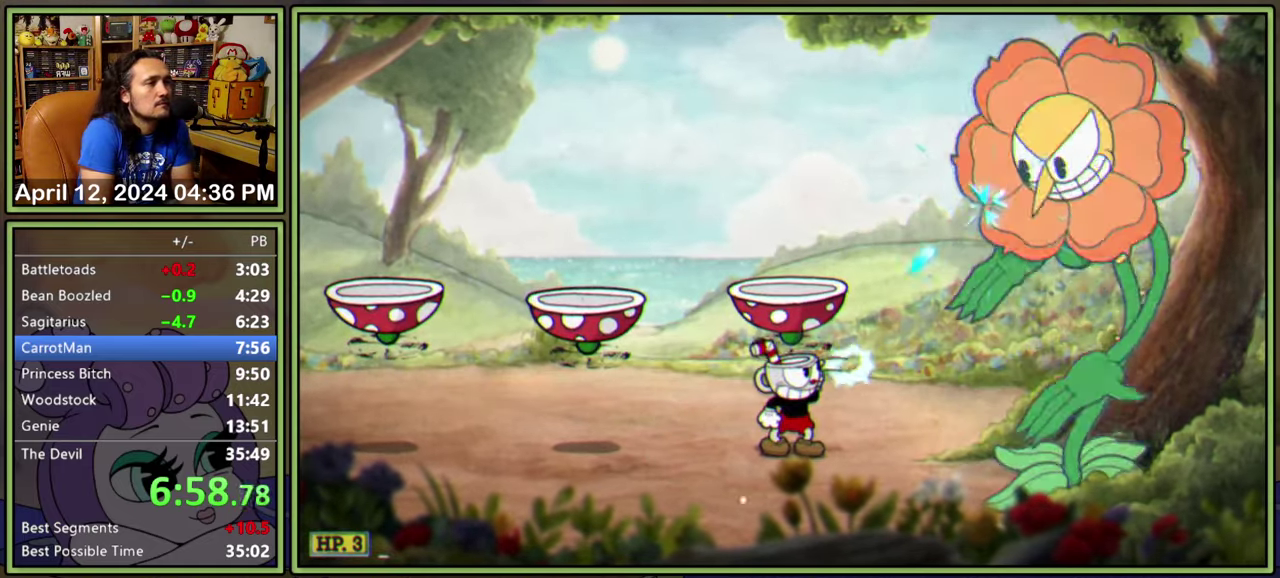
{"buttons": ["L1", "R2", "DPAD_UP", "DPAD_RIGHT"], "events": []}
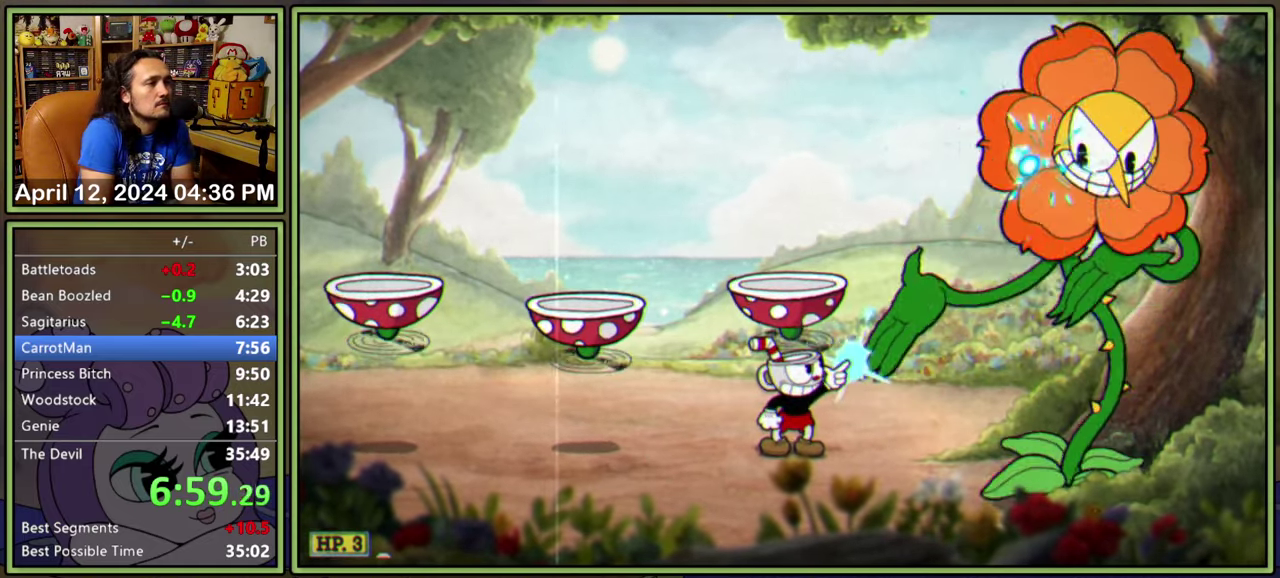
{"buttons": ["L1", "R2", "DPAD_UP", "DPAD_RIGHT"], "events": [[183, "R2", "up"], [233, "R2", "down"]]}
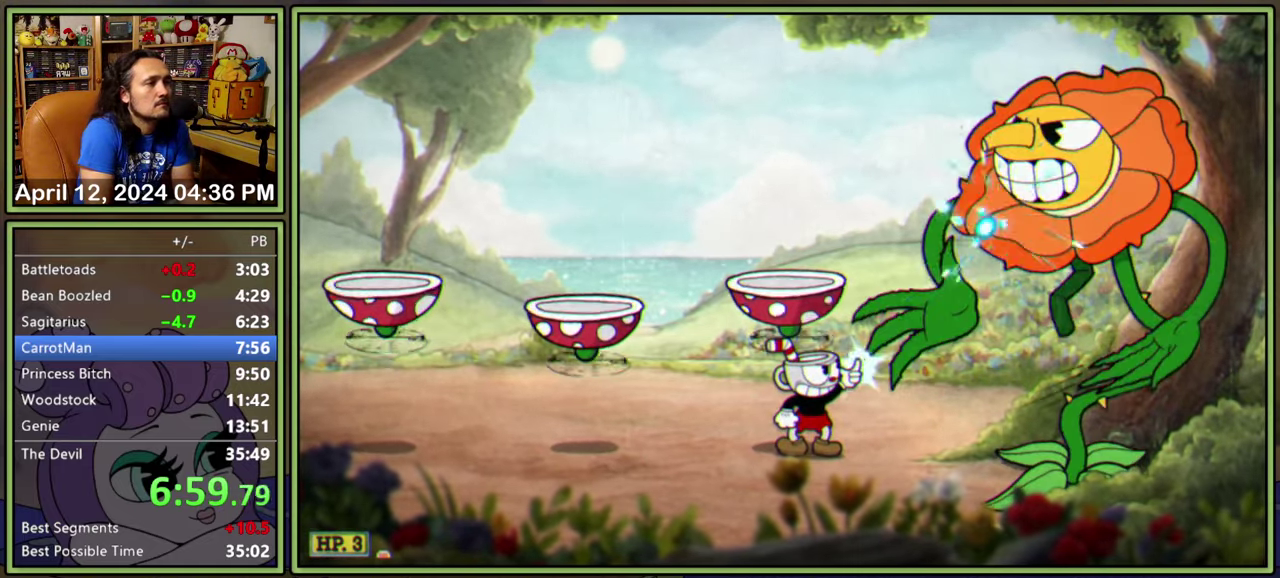
{"buttons": ["L1", "R2", "DPAD_UP", "DPAD_RIGHT"], "events": []}
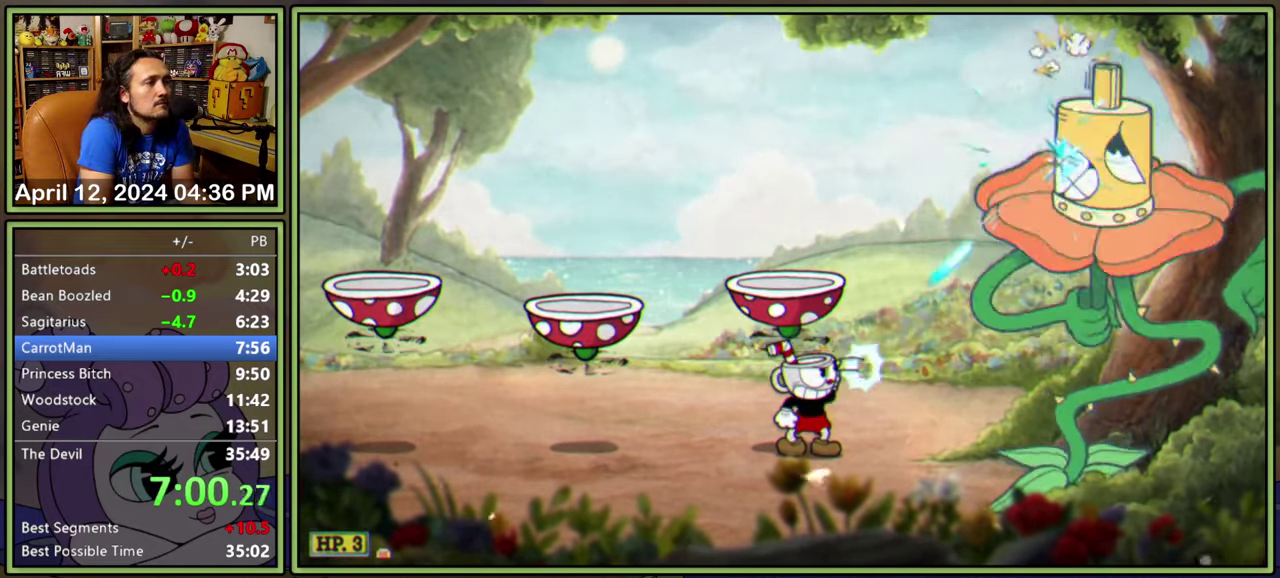
{"buttons": ["L1", "R2", "DPAD_UP", "DPAD_RIGHT"], "events": []}
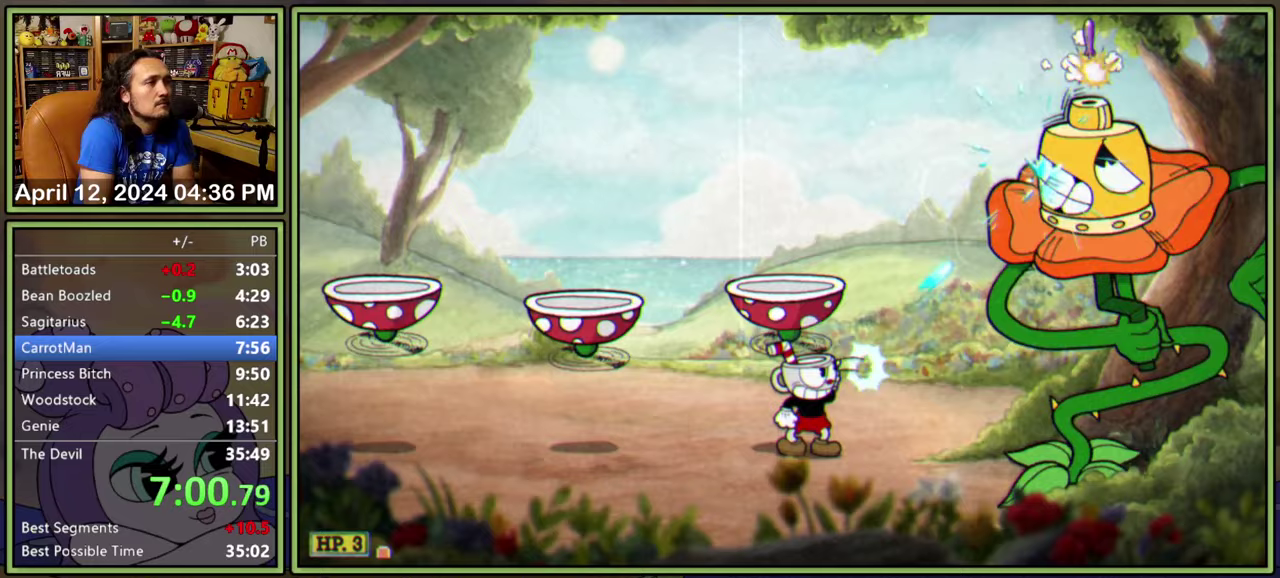
{"buttons": ["L1", "R2", "DPAD_UP", "DPAD_RIGHT"], "events": []}
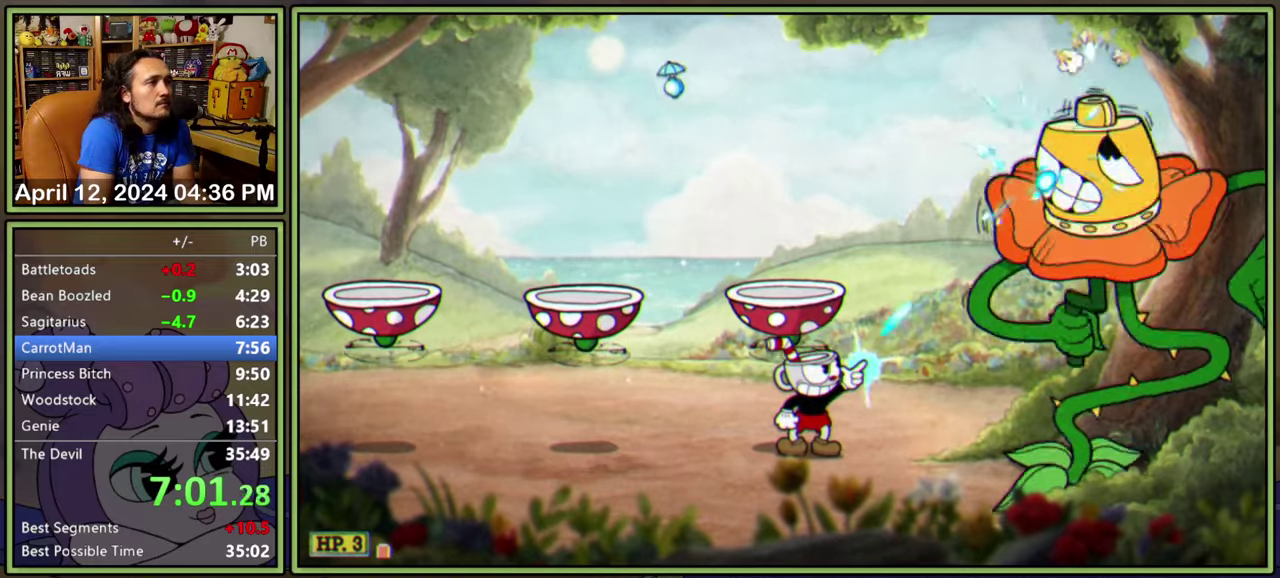
{"buttons": ["L1", "R2", "DPAD_UP", "DPAD_RIGHT"], "events": []}
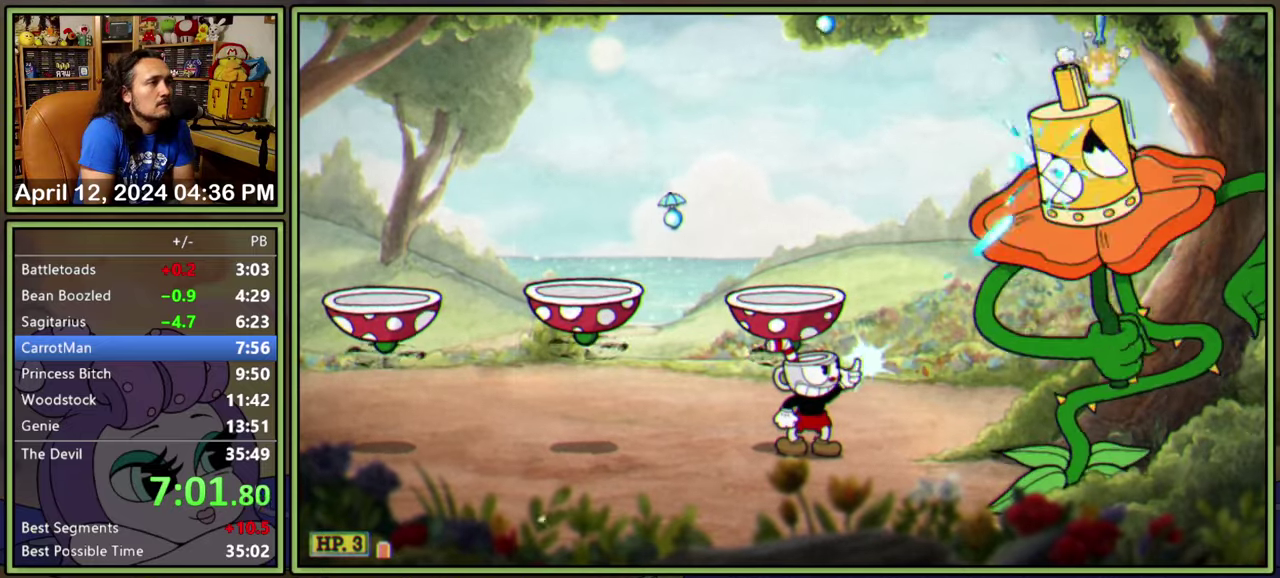
{"buttons": ["L1", "R2", "DPAD_UP", "DPAD_RIGHT"], "events": []}
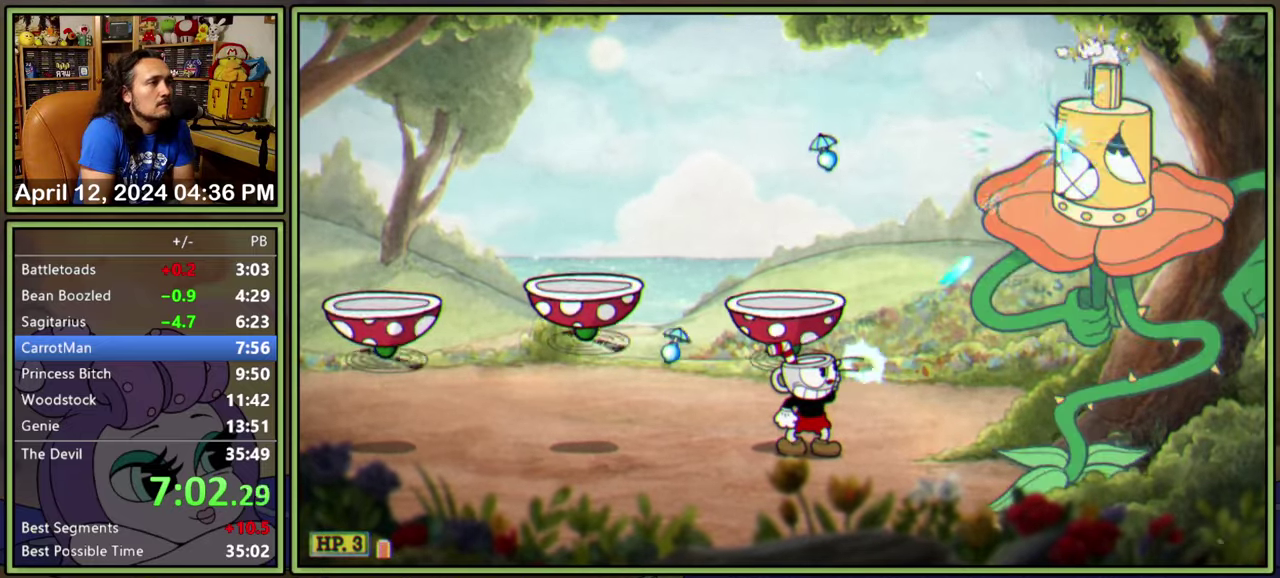
{"buttons": ["Y", "L1", "DPAD_LEFT"], "events": [[333, "DPAD_RIGHT", "up"], [350, "DPAD_LEFT", "down"], [350, "DPAD_UP", "up"], [383, "Y", "down"], [400, "R2", "up"]]}
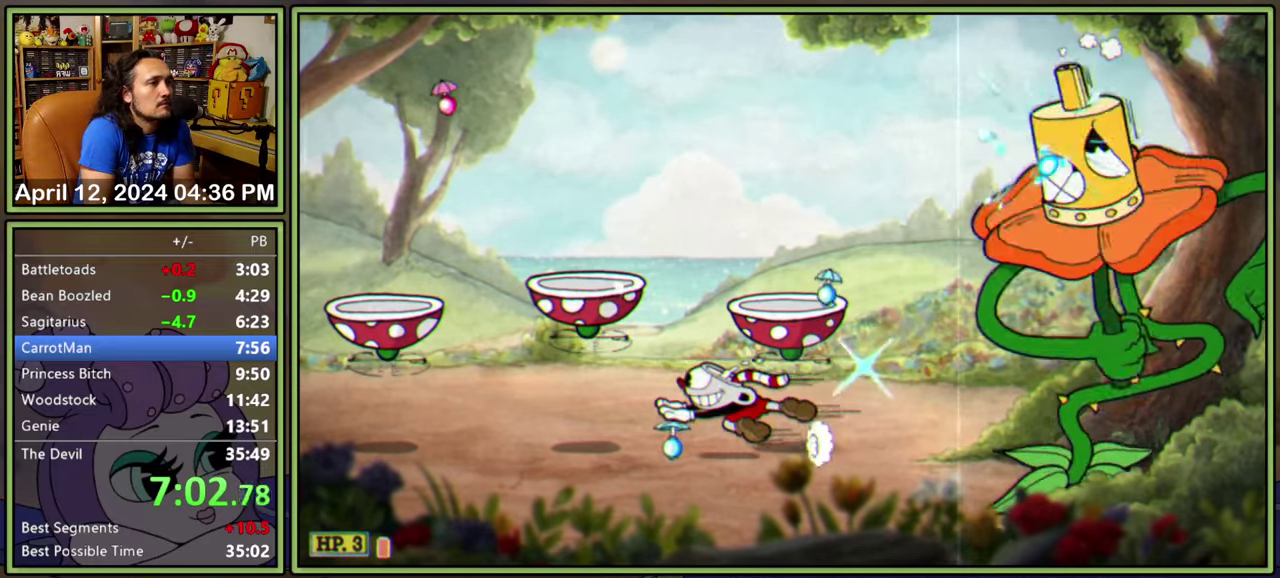
{"buttons": ["L1", "DPAD_RIGHT"], "events": [[50, "Y", "up"], [233, "A", "down"], [333, "A", "up"], [383, "A", "down"], [467, "A", "up"], [483, "DPAD_LEFT", "up"], [500, "DPAD_RIGHT", "down"]]}
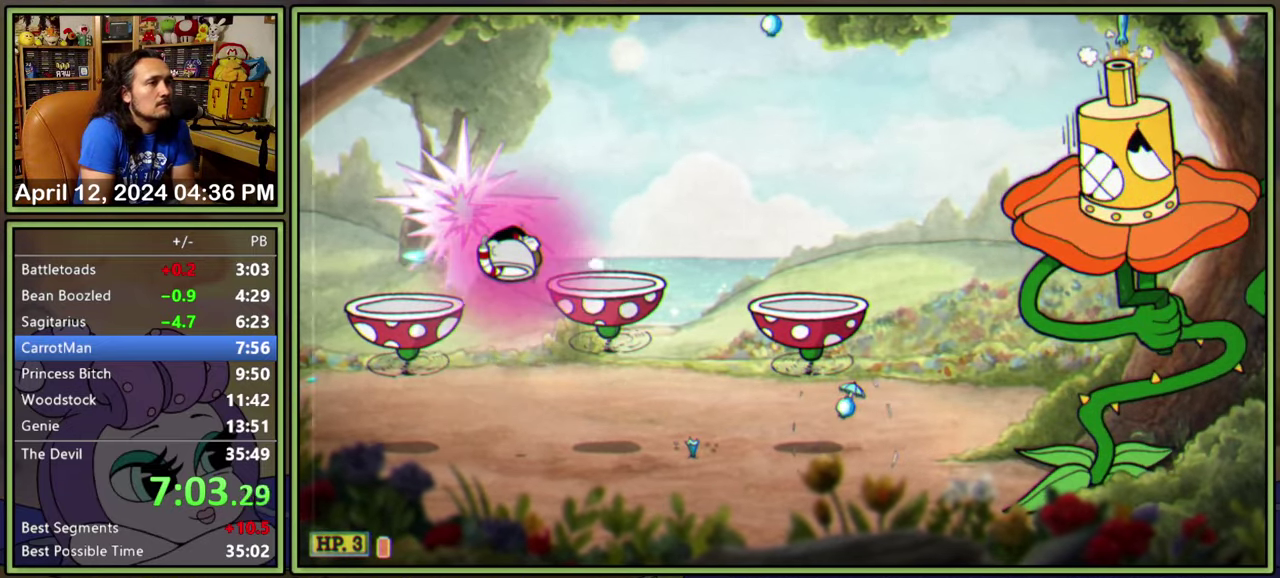
{"buttons": ["L1"], "events": [[300, "DPAD_RIGHT", "up"]]}
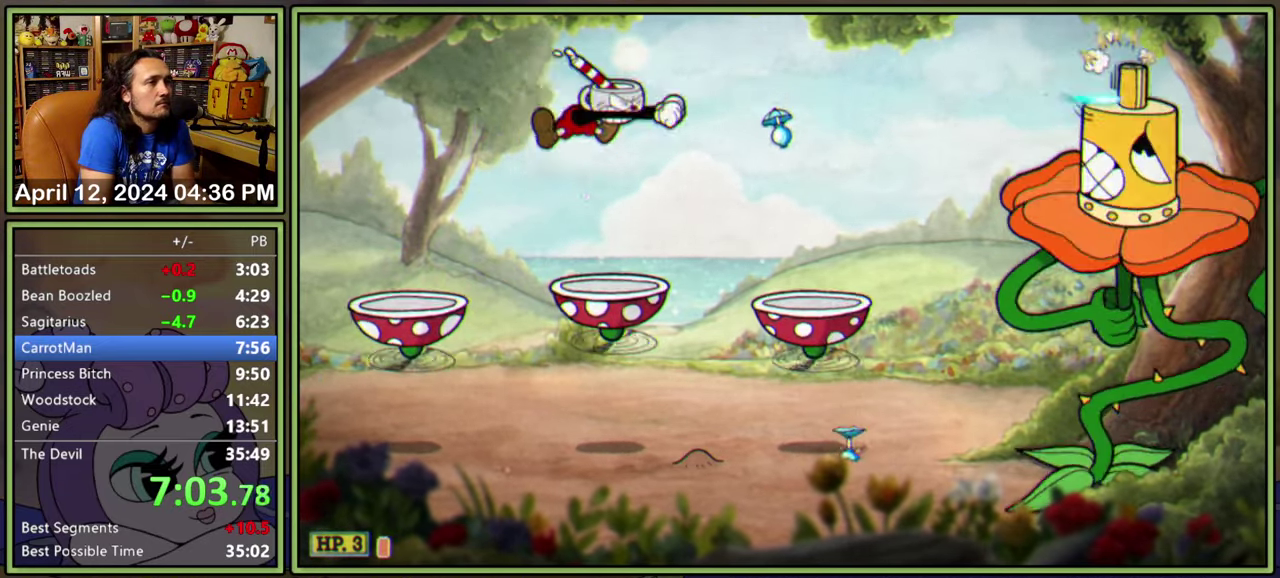
{"buttons": ["L1"], "events": [[333, "DPAD_RIGHT", "down"], [400, "DPAD_RIGHT", "up"]]}
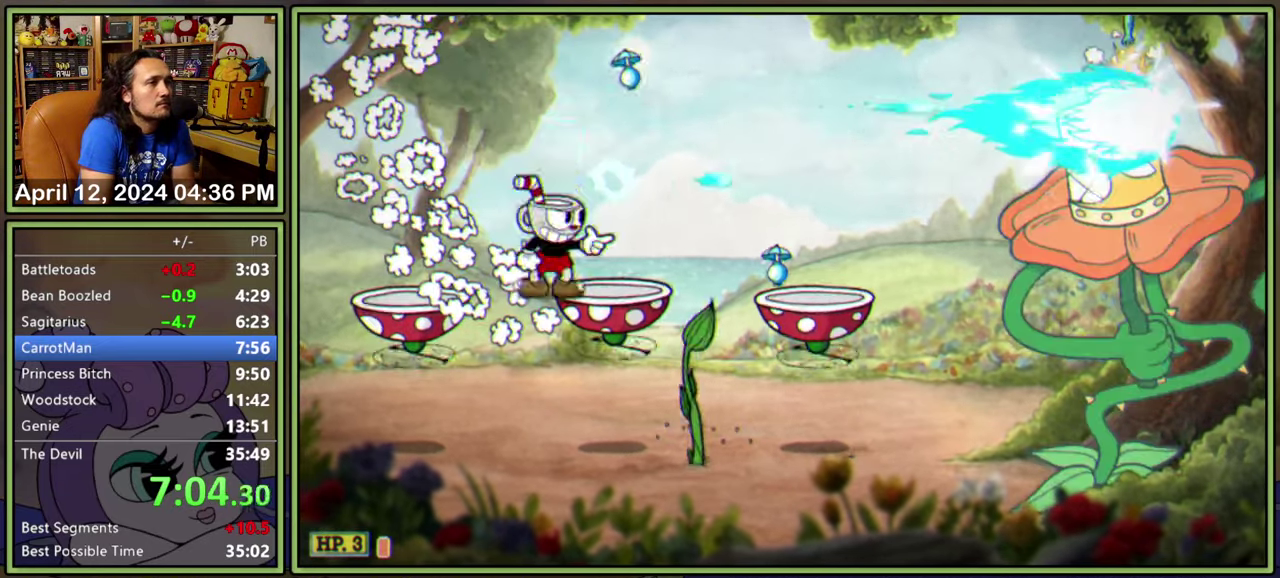
{"buttons": ["L1"], "events": [[50, "A", "down"], [100, "A", "up"]]}
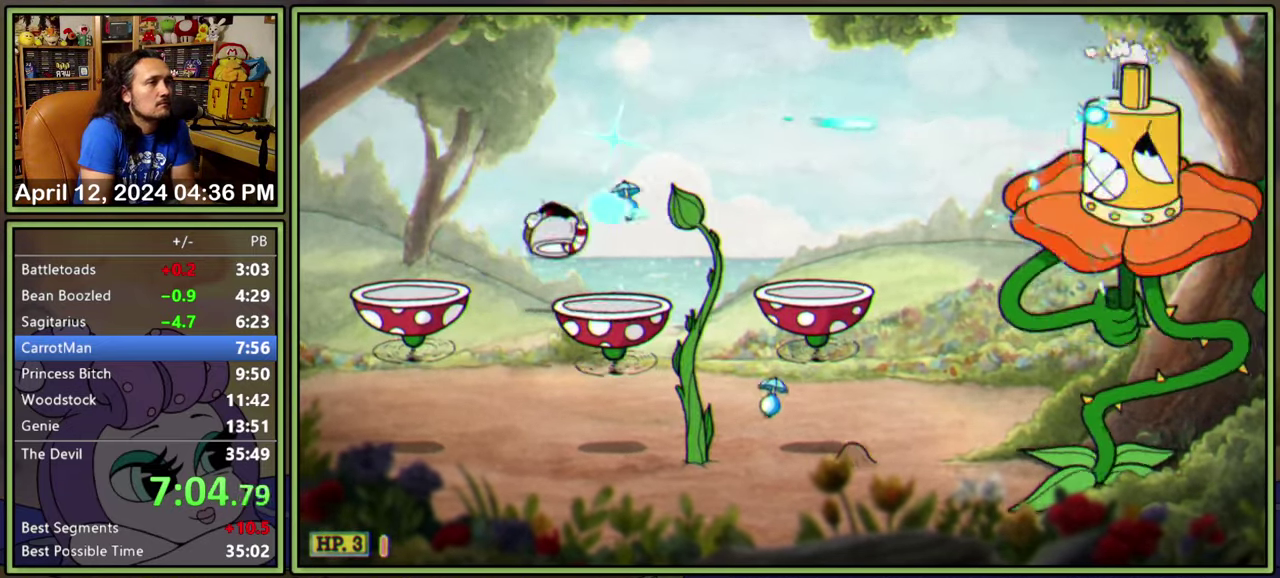
{"buttons": ["L1"], "events": [[17, "A", "down"], [83, "A", "up"]]}
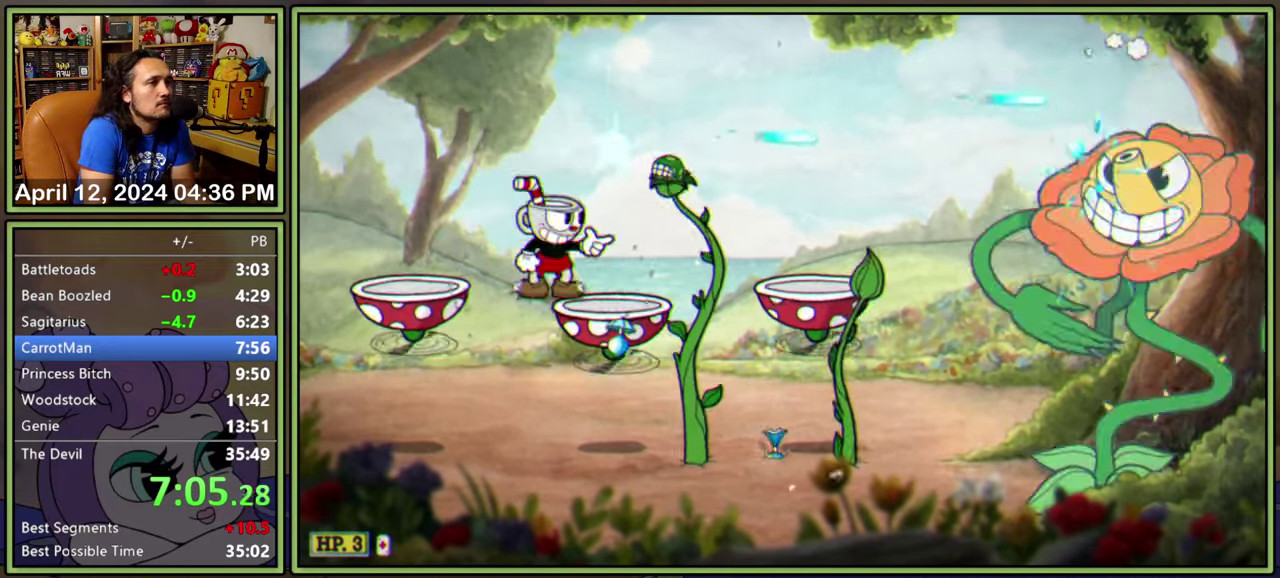
{"buttons": ["L1"], "events": [[50, "A", "down"], [100, "A", "up"]]}
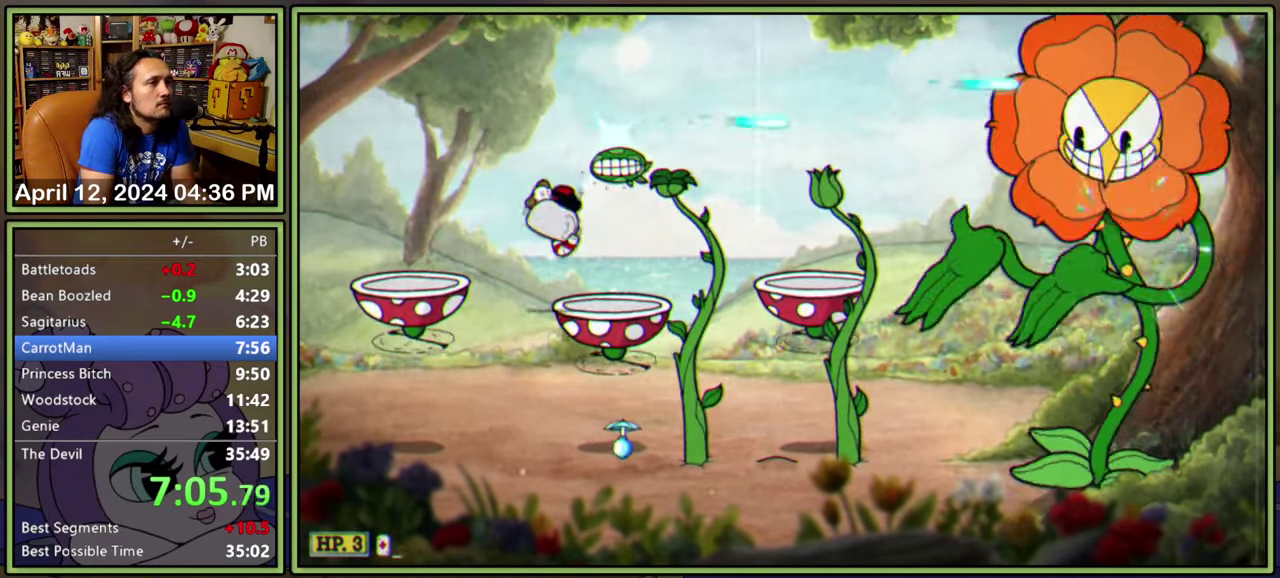
{"buttons": ["L1"], "events": [[67, "DPAD_DOWN", "down"], [100, "A", "down"], [184, "A", "up"], [184, "DPAD_DOWN", "up"], [334, "Y", "down"], [434, "Y", "up"]]}
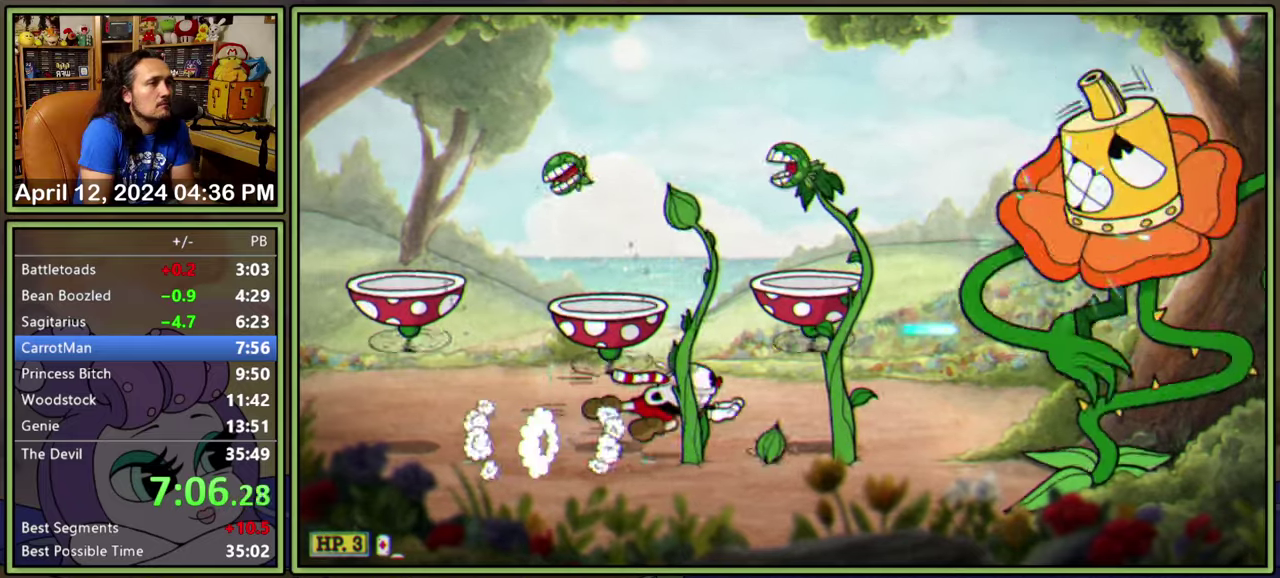
{"buttons": ["L1", "R2", "DPAD_UP", "DPAD_RIGHT"], "events": [[50, "DPAD_RIGHT", "down"], [184, "DPAD_UP", "down"], [234, "R2", "down"]]}
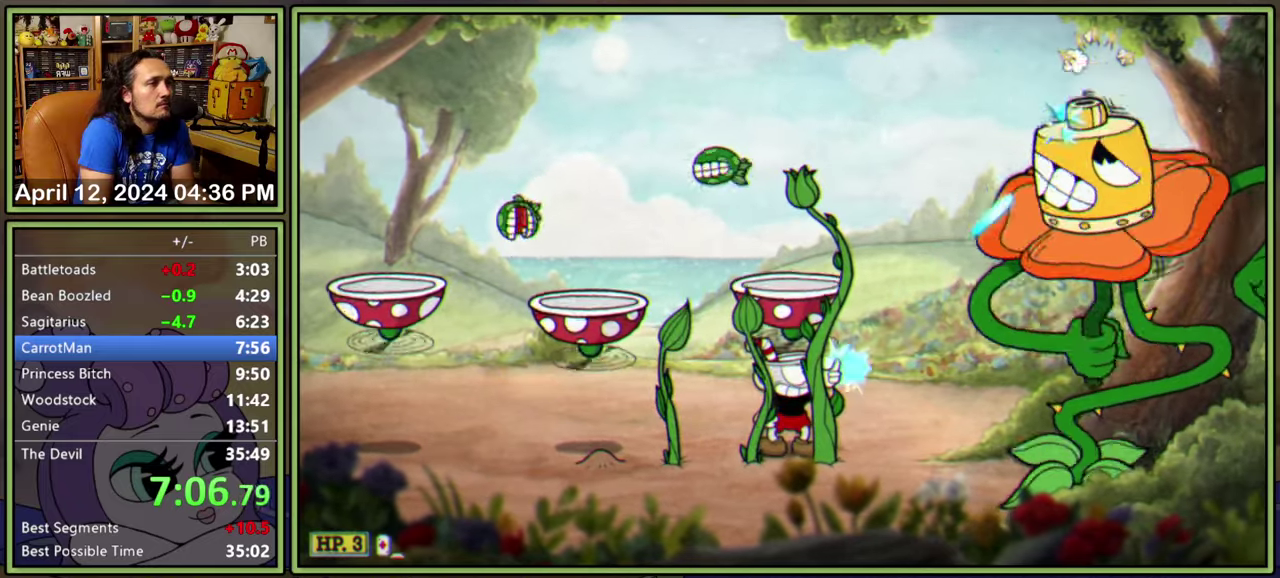
{"buttons": ["L1", "R2", "DPAD_UP", "DPAD_RIGHT"], "events": []}
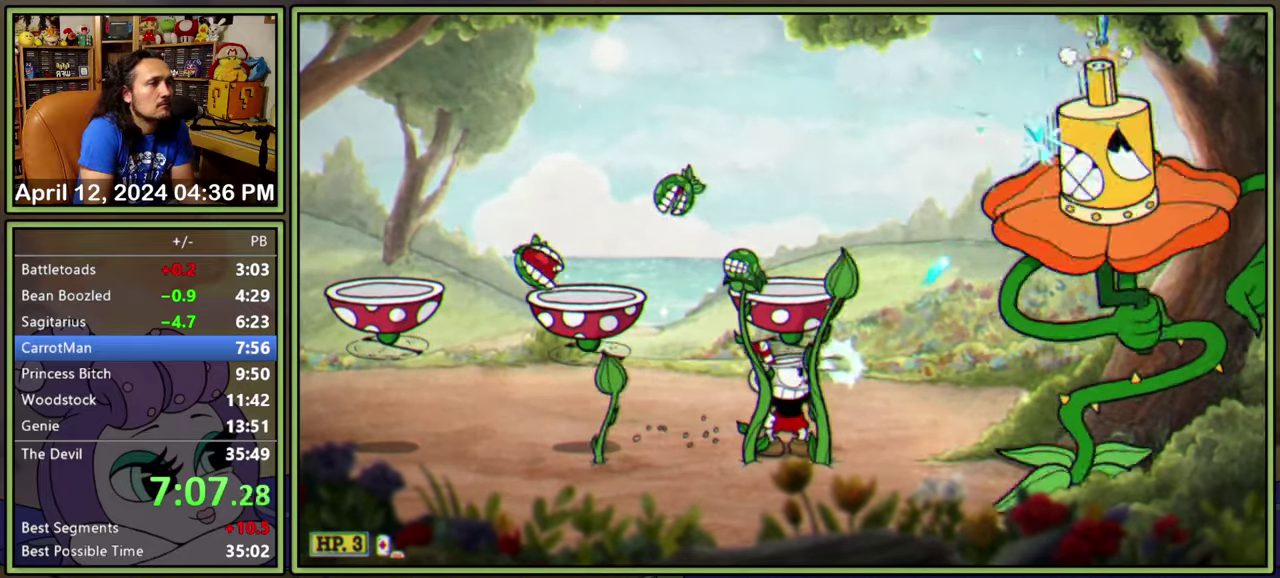
{"buttons": ["L1", "R2", "DPAD_UP", "DPAD_RIGHT"], "events": [[184, "R2", "up"], [234, "R2", "down"]]}
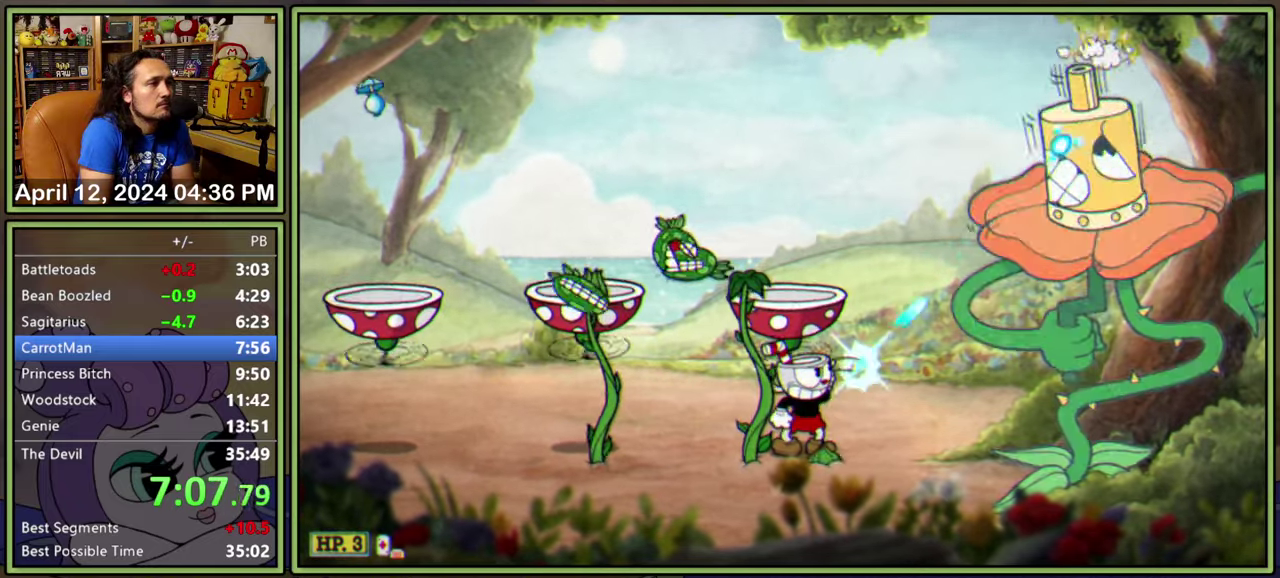
{"buttons": ["L1", "R2", "DPAD_UP", "DPAD_RIGHT"], "events": [[367, "R2", "up"], [417, "R2", "down"]]}
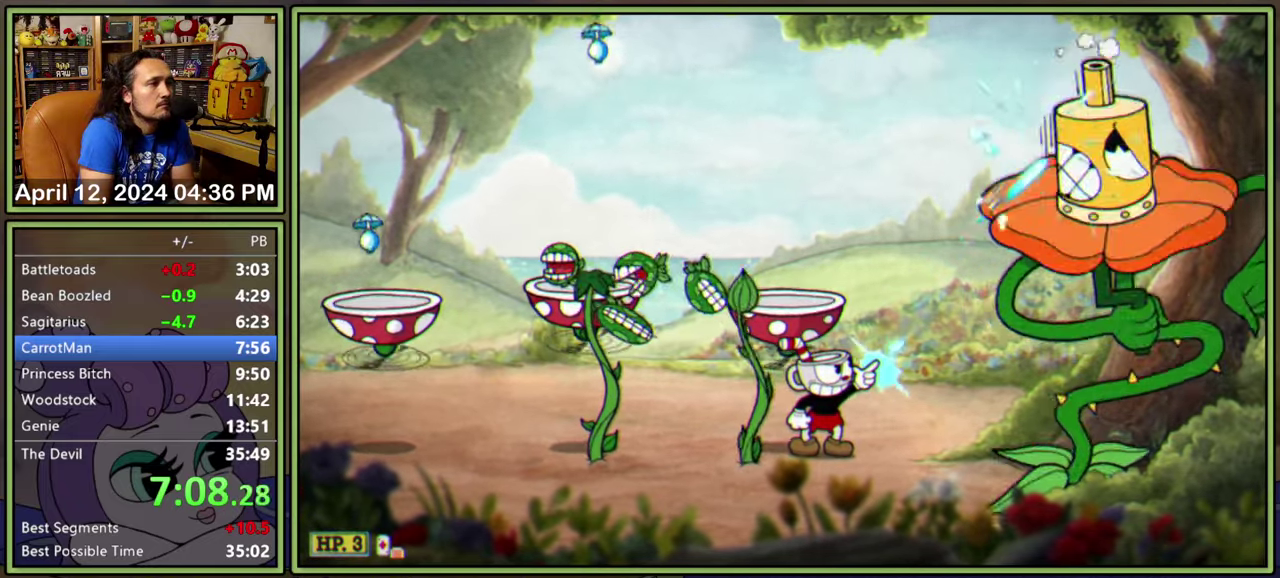
{"buttons": ["L1", "R2", "DPAD_UP", "DPAD_RIGHT"], "events": []}
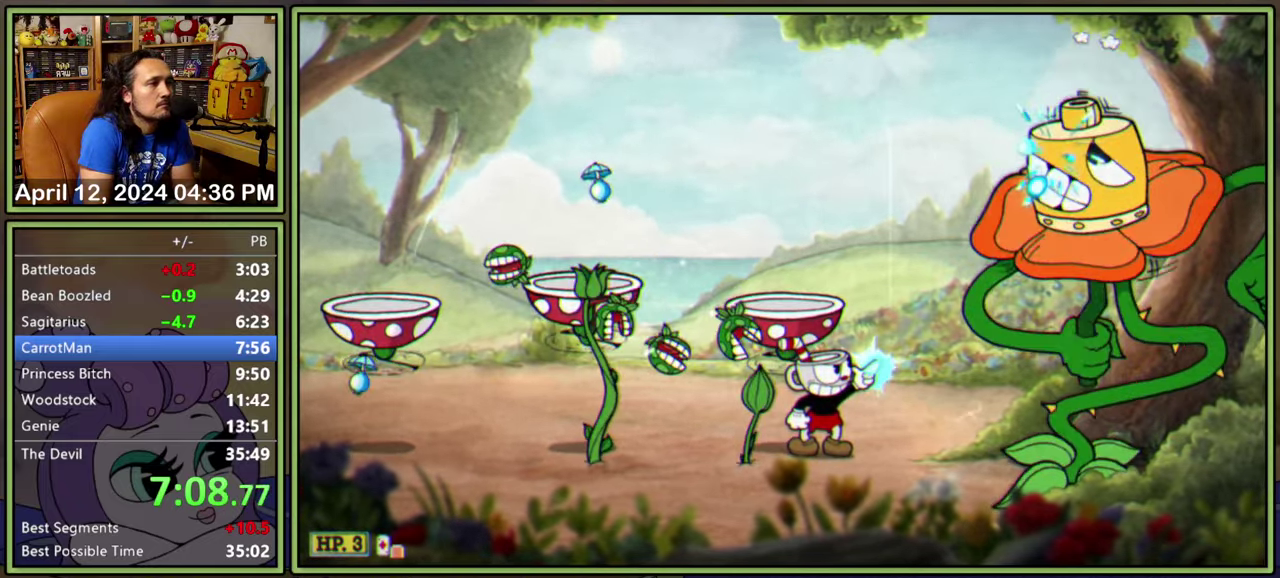
{"buttons": ["L1"], "events": [[367, "A", "down"], [367, "DPAD_UP", "up"], [384, "DPAD_RIGHT", "up"], [434, "R2", "up"], [484, "A", "up"]]}
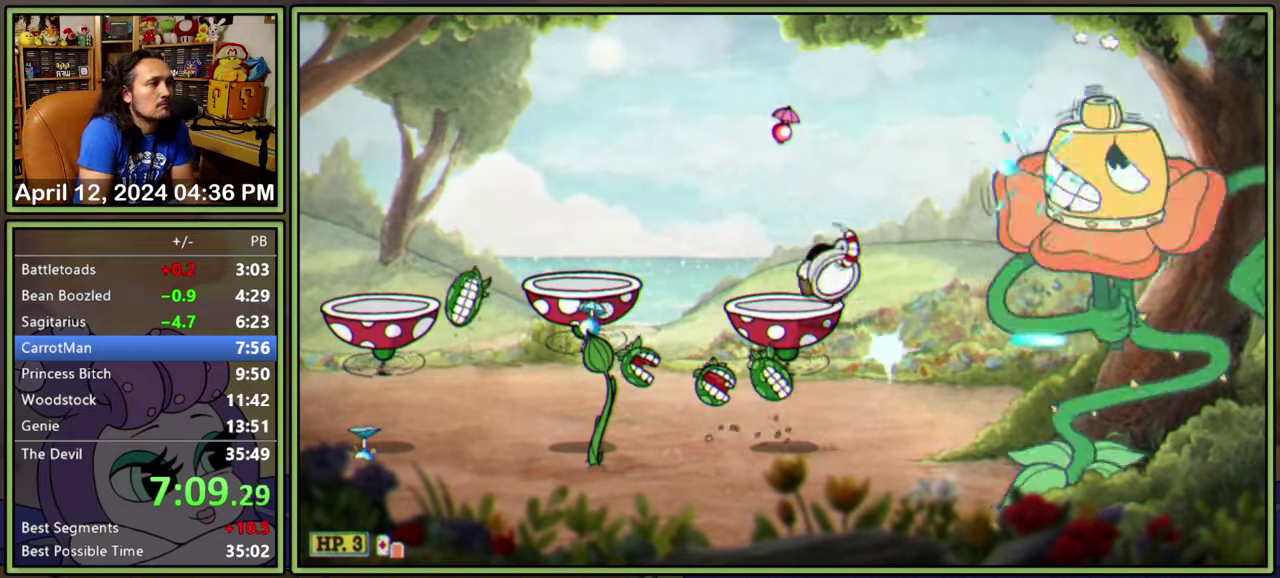
{"buttons": ["L1"], "events": [[67, "A", "down"], [150, "A", "up"], [200, "A", "down"], [267, "A", "up"]]}
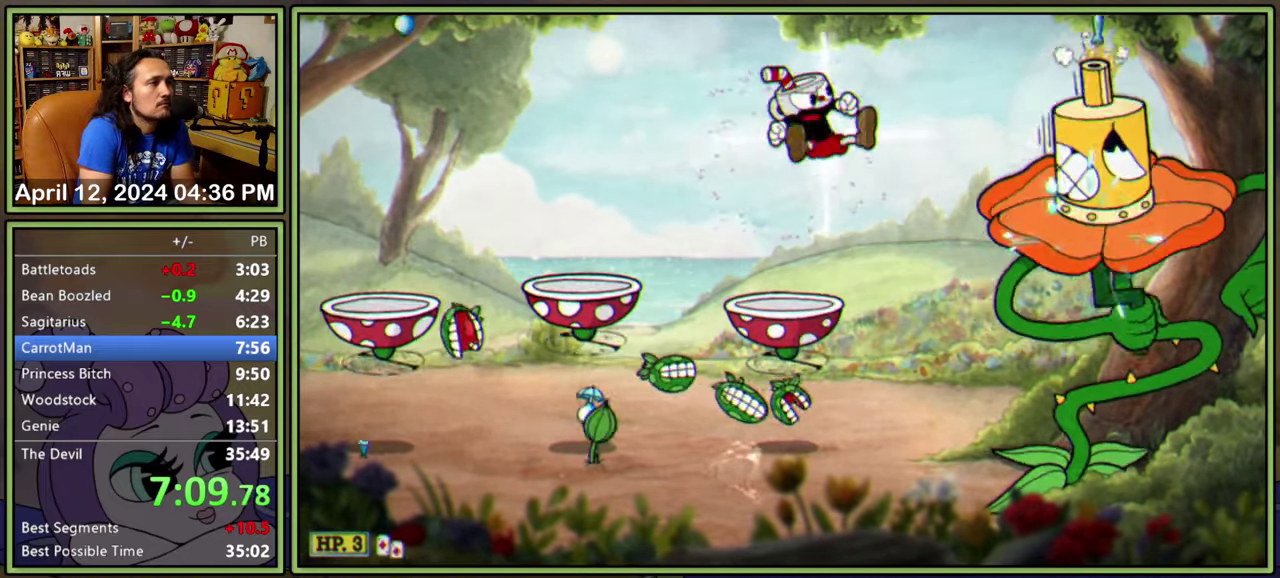
{"buttons": ["L1"], "events": []}
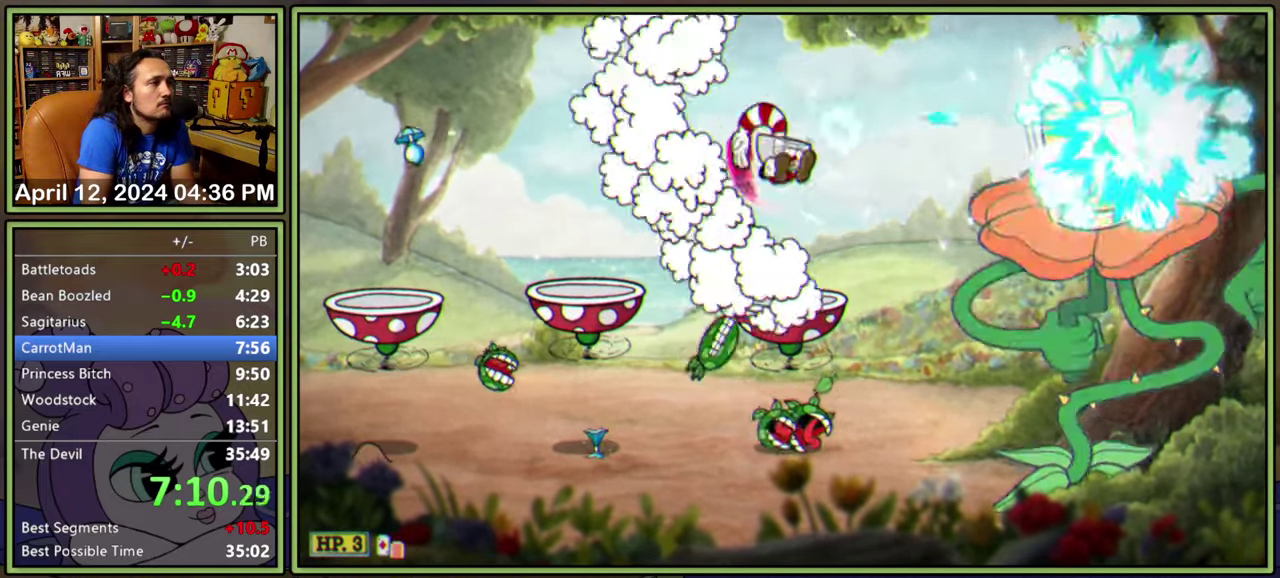
{"buttons": ["L1"], "events": [[167, "A", "down"], [267, "A", "up"]]}